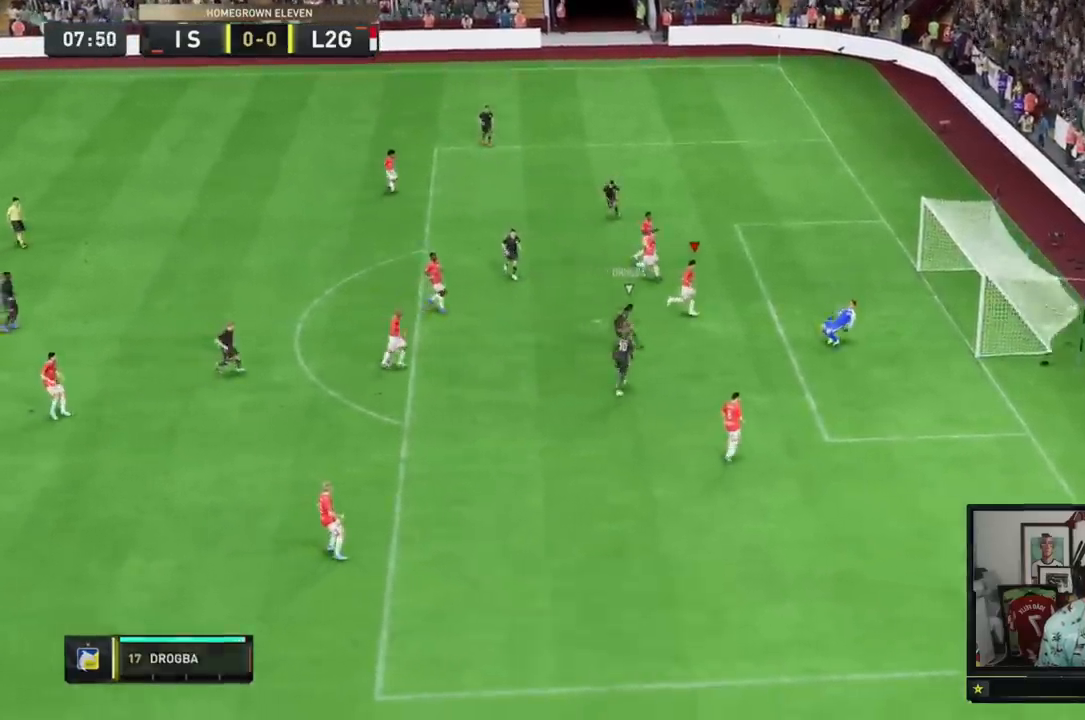
Gameplay with a controller (Xbox layout); each line is a JSON object with the inputs held at the frame after it. "events" lists button and stick changes between this image and that frame as [ms after this image, input, new state], when the widget could be followed in between. Not read: L3 R3.
{"buttons": ["R1"], "left_stick": "left", "right_stick": "center", "events": [[167, "left_stick", "center"], [201, "R1", "down"], [401, "R1", "up"], [434, "left_stick", "left"], [501, "R1", "down"]]}
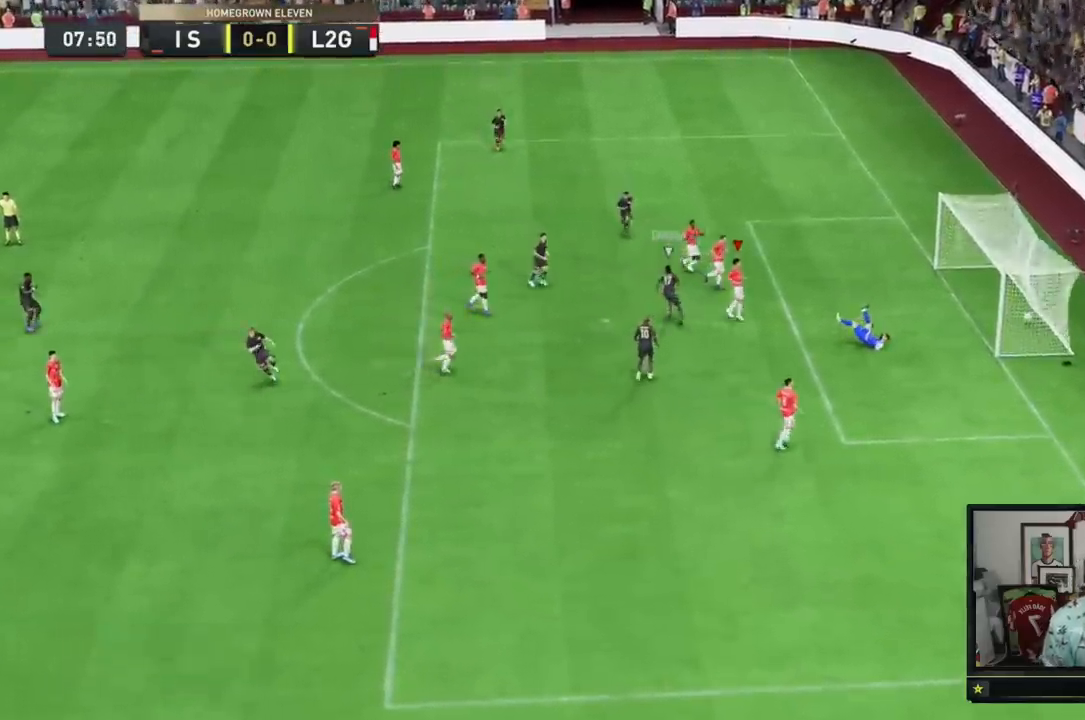
{"buttons": ["A", "R1"], "left_stick": "center", "right_stick": "center", "events": [[33, "A", "down"], [33, "left_stick", "center"], [100, "R1", "up"], [117, "A", "up"], [167, "A", "down"], [200, "R1", "down"], [267, "left_stick", "left"], [334, "R1", "up"], [367, "A", "up"], [400, "R1", "down"], [400, "left_stick", "center"], [484, "A", "down"]]}
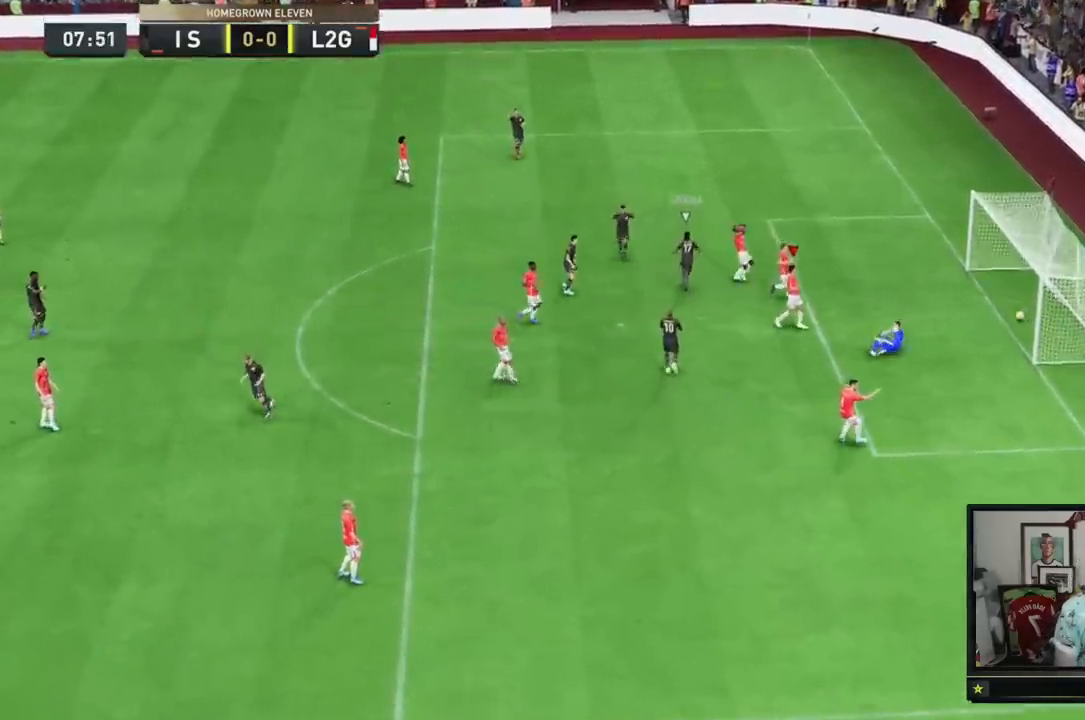
{"buttons": [], "left_stick": "left", "right_stick": "center", "events": [[34, "R1", "up"], [67, "A", "up"], [134, "left_stick", "left"], [167, "R1", "down"], [217, "A", "down"], [234, "R1", "up"], [267, "A", "up"], [267, "left_stick", "center"], [401, "left_stick", "left"]]}
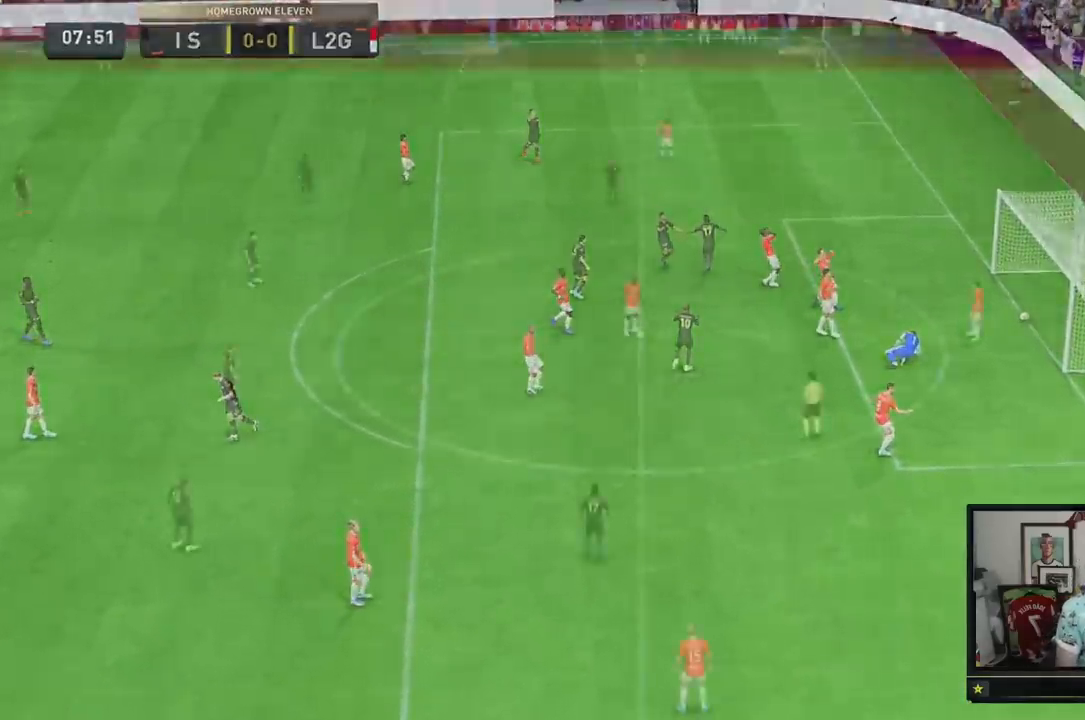
{"buttons": [], "left_stick": "center", "right_stick": "center", "events": [[67, "left_stick", "center"]]}
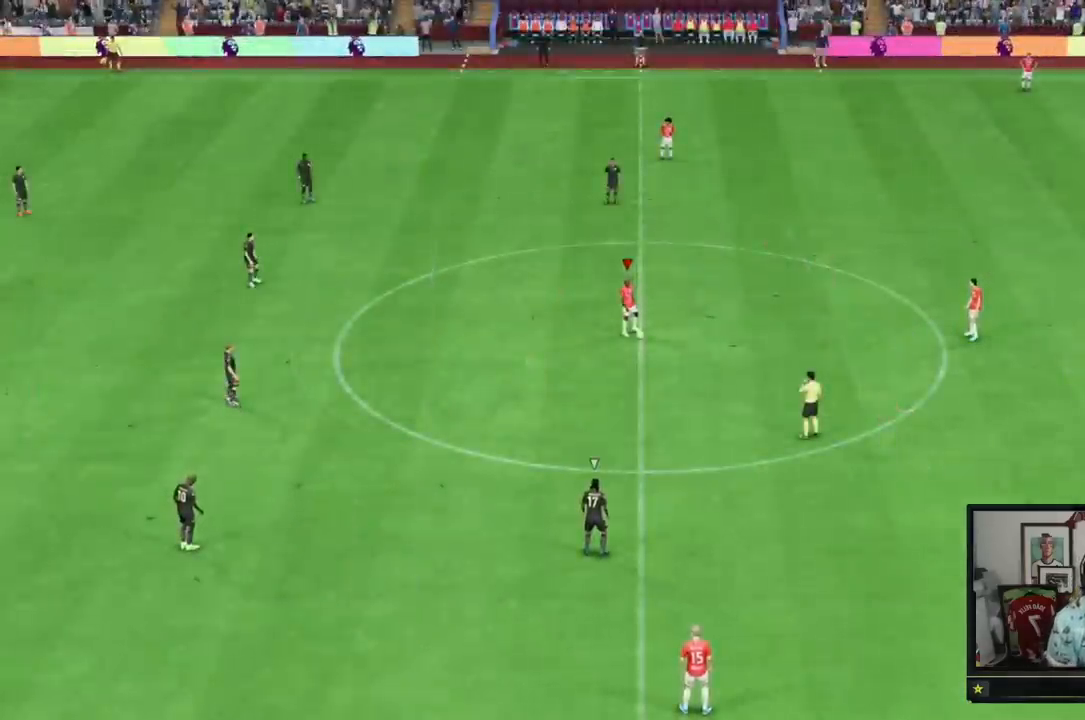
{"buttons": [], "left_stick": "up-right", "right_stick": "center", "events": [[67, "left_stick", "right"], [434, "A", "down"], [451, "left_stick", "up-right"], [484, "A", "up"]]}
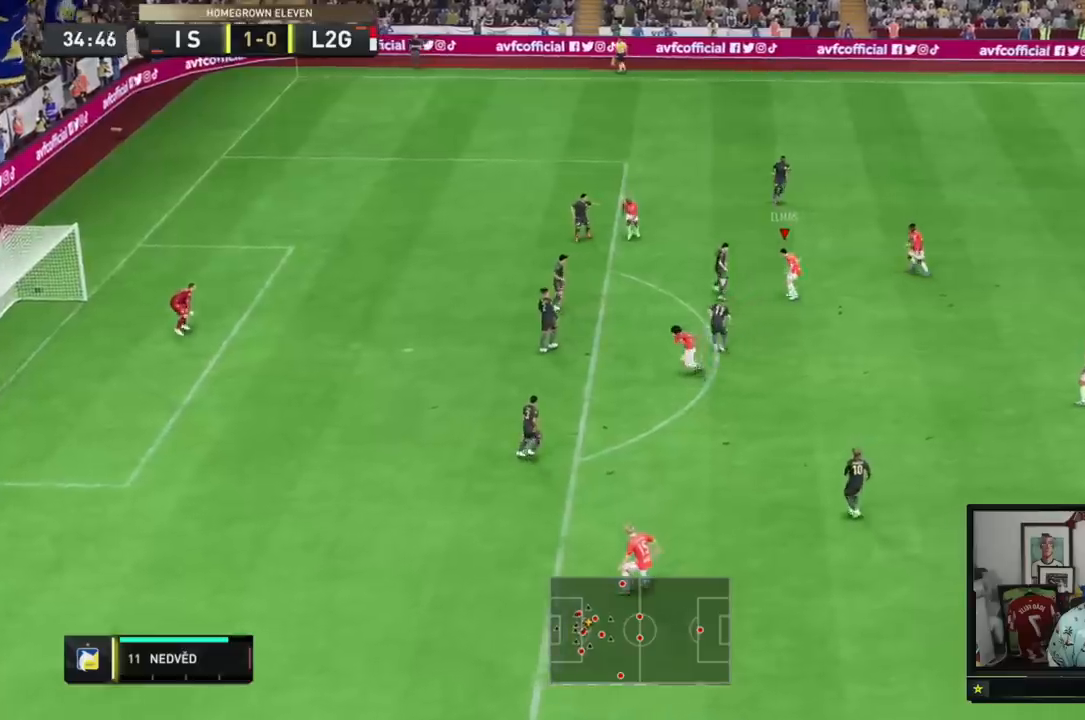
{"buttons": [], "left_stick": "up", "right_stick": "center", "events": [[350, "left_stick", "up"]]}
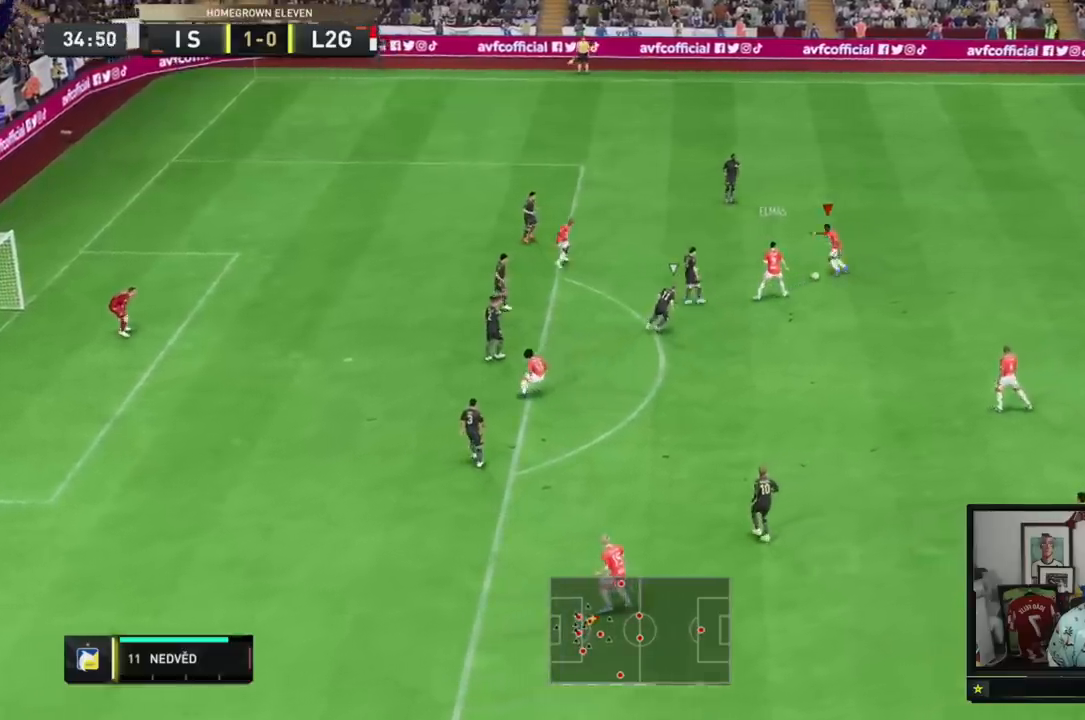
{"buttons": [], "left_stick": "down-right", "right_stick": "center", "events": [[418, "left_stick", "down-right"]]}
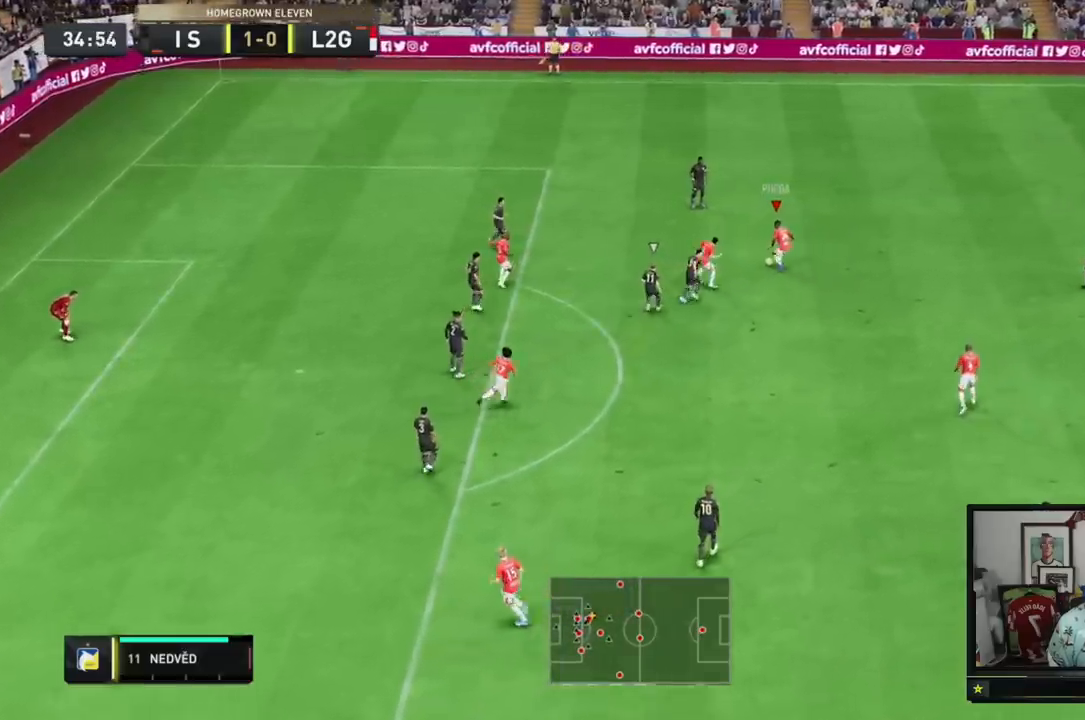
{"buttons": [], "left_stick": "down-right", "right_stick": "center", "events": [[384, "A", "down"], [484, "A", "up"]]}
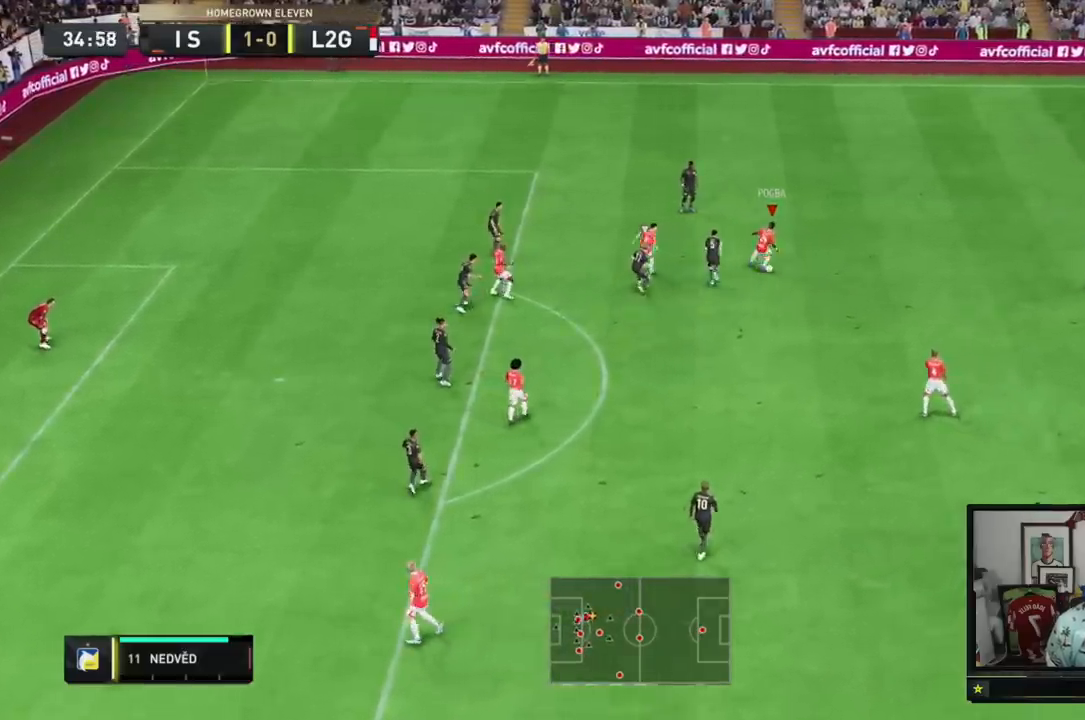
{"buttons": [], "left_stick": "left", "right_stick": "center", "events": [[317, "left_stick", "center"], [451, "left_stick", "left"]]}
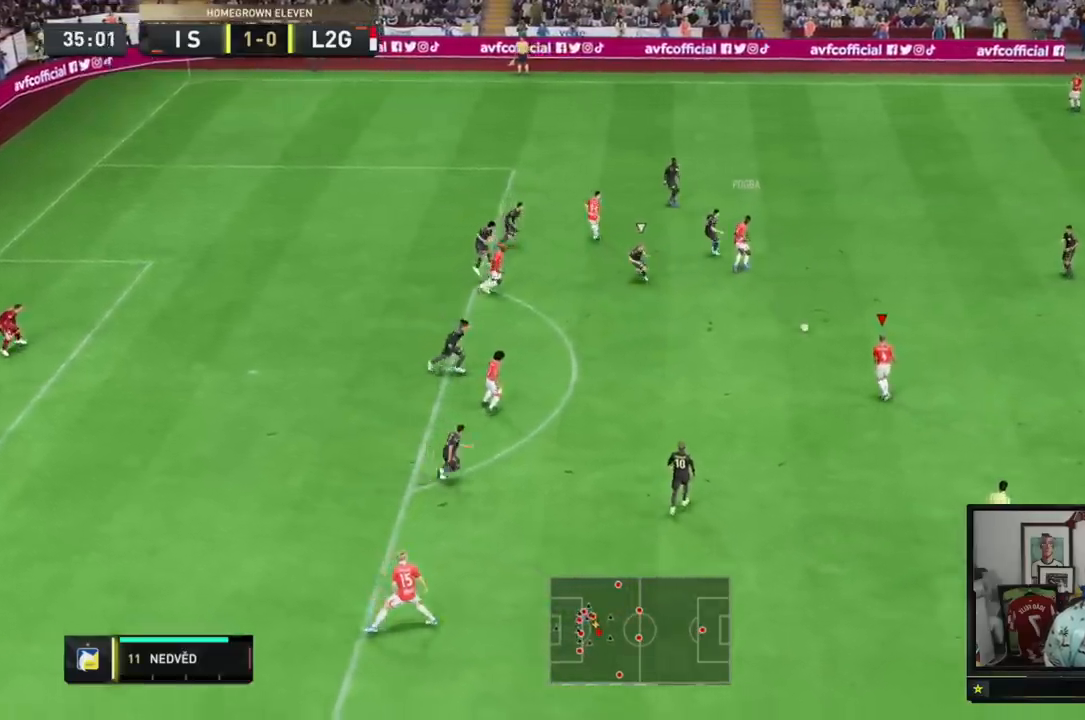
{"buttons": [], "left_stick": "down-left", "right_stick": "center", "events": [[150, "A", "down"], [317, "A", "up"], [350, "left_stick", "down-left"]]}